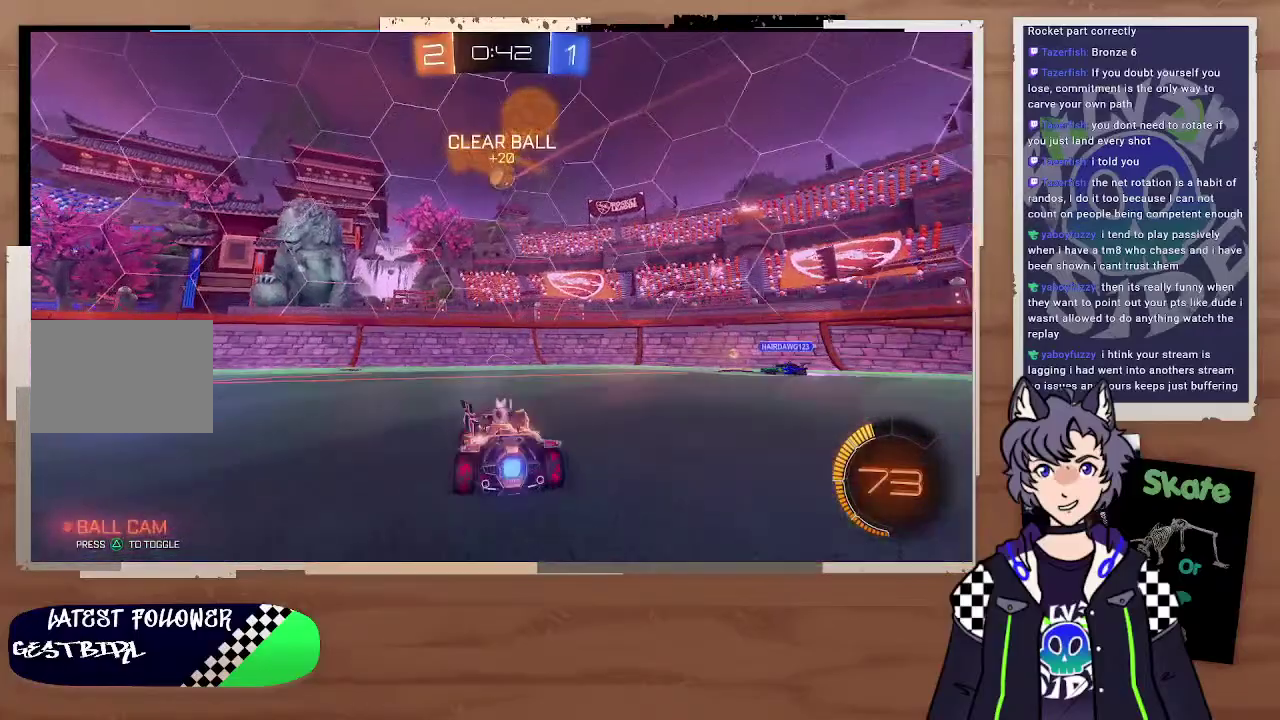
Gameplay with a controller (PlayStation layout); each line is a JSON object with the inputs held at the frame after it. "events" lists button and stick changes between this image and that frame as [ms after this image, input, new state], when the widget could be followed in between. Not read: L1.
{"buttons": ["R2"], "left_stick": "right", "right_stick": "center", "events": [[400, "left_stick", "center"], [467, "left_stick", "right"]]}
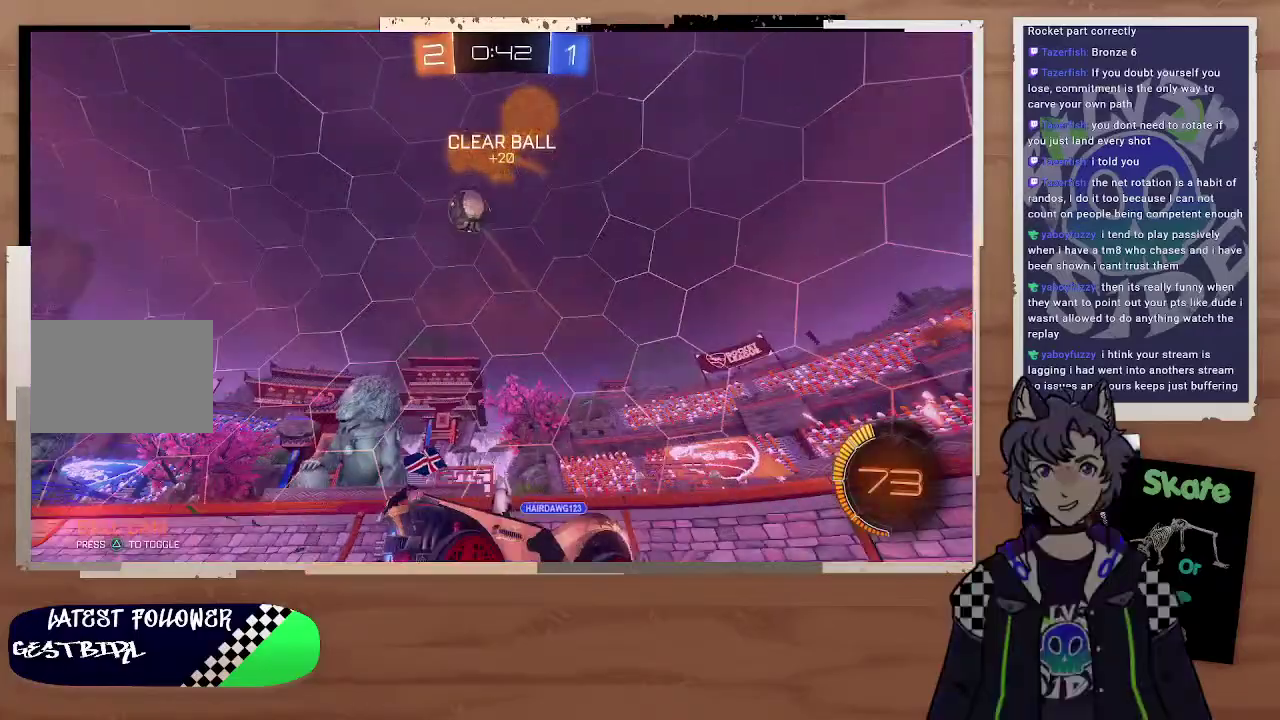
{"buttons": ["R2"], "left_stick": "right", "right_stick": "center", "events": [[200, "left_stick", "center"], [300, "left_stick", "down-left"], [400, "left_stick", "center"], [500, "left_stick", "right"]]}
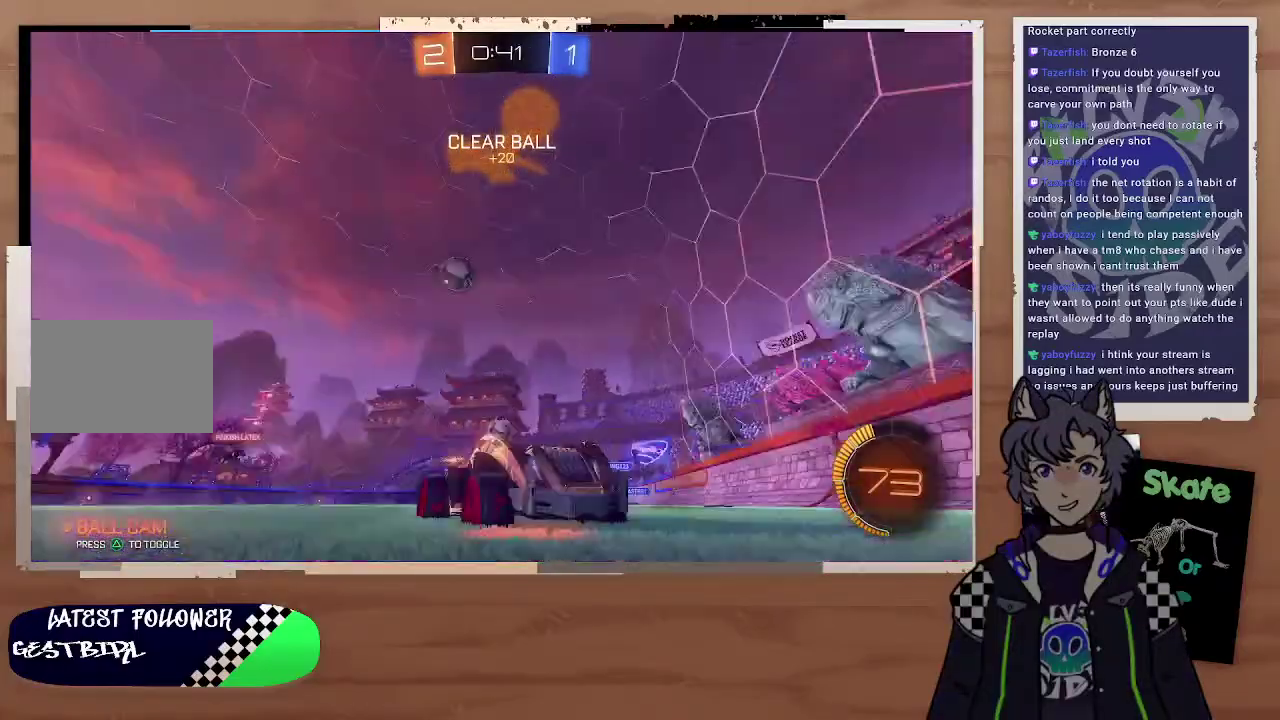
{"buttons": ["R2"], "left_stick": "down-right", "right_stick": "center", "events": [[500, "left_stick", "down-right"]]}
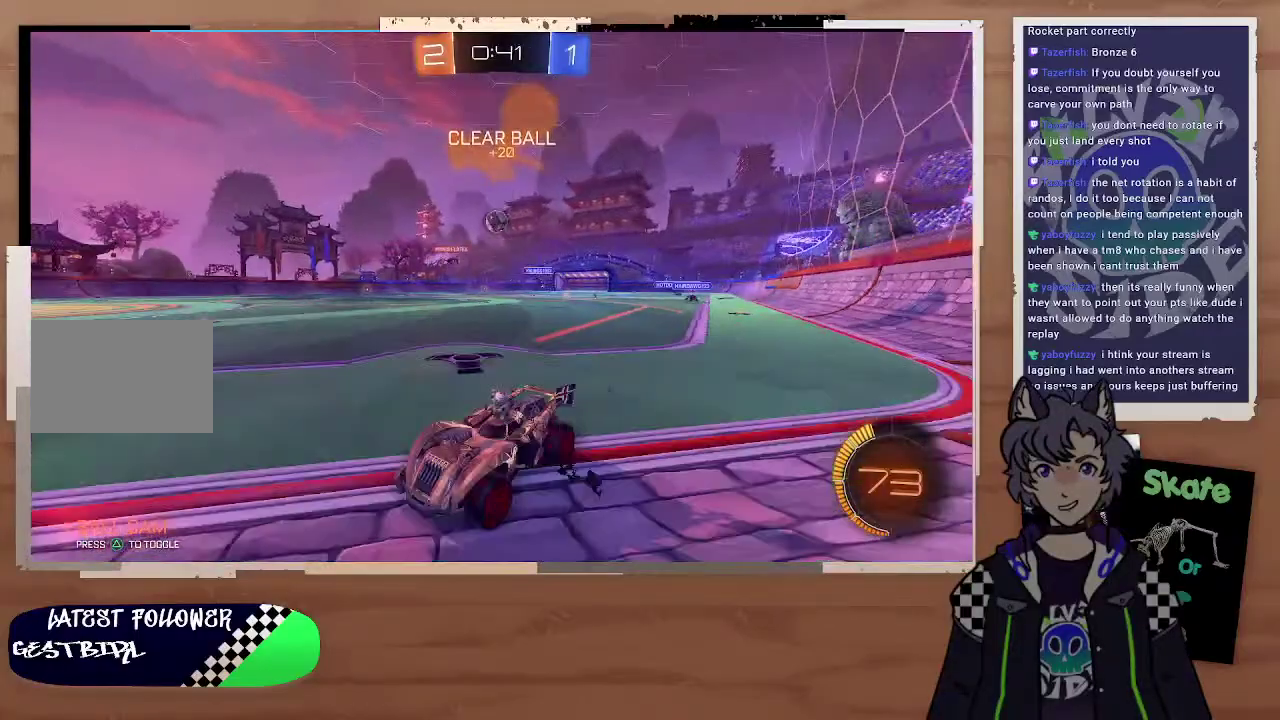
{"buttons": ["R2"], "left_stick": "right", "right_stick": "center", "events": [[100, "left_stick", "right"]]}
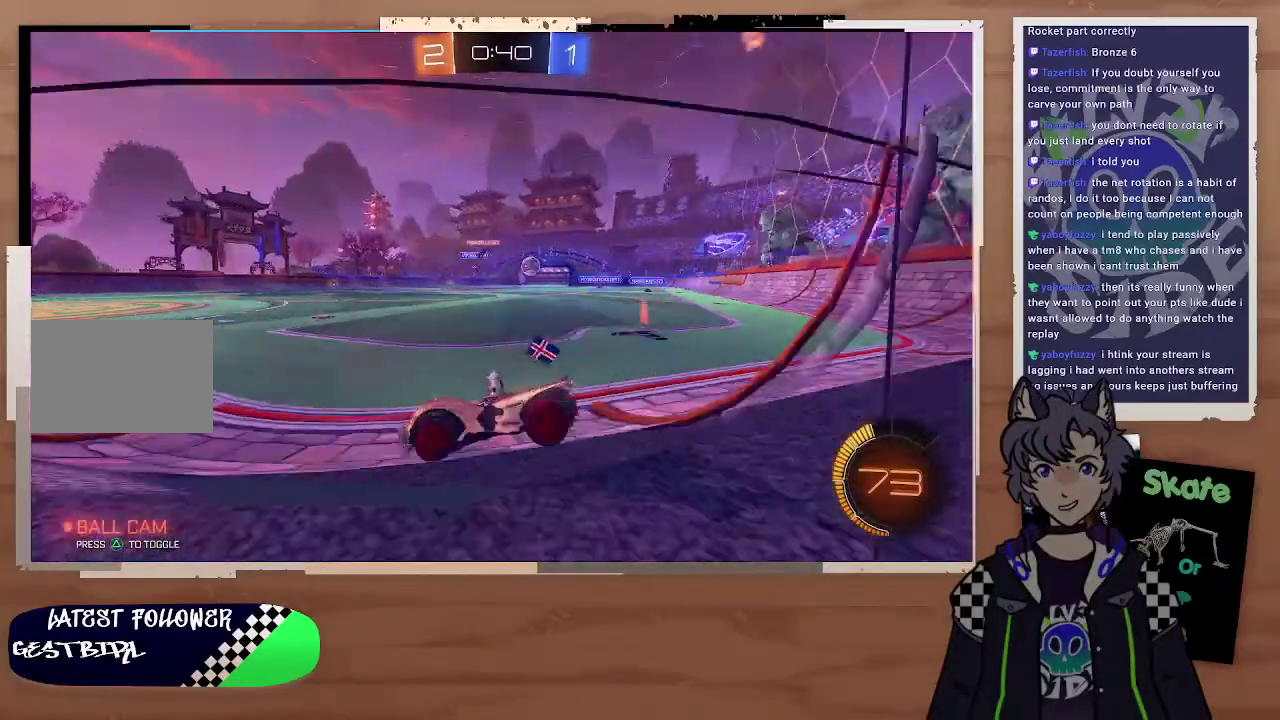
{"buttons": ["CIRCLE", "R2"], "left_stick": "right", "right_stick": "center", "events": [[400, "CIRCLE", "down"]]}
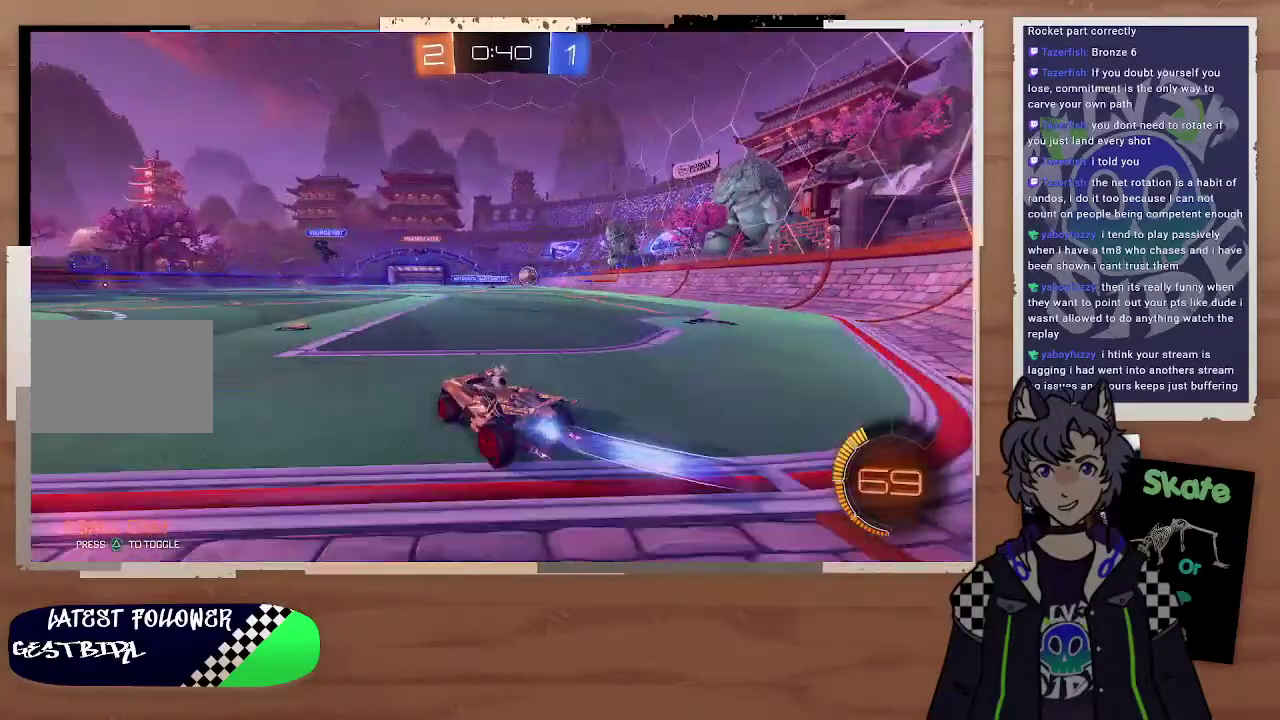
{"buttons": ["CIRCLE", "R2"], "left_stick": "center", "right_stick": "center", "events": [[500, "left_stick", "center"]]}
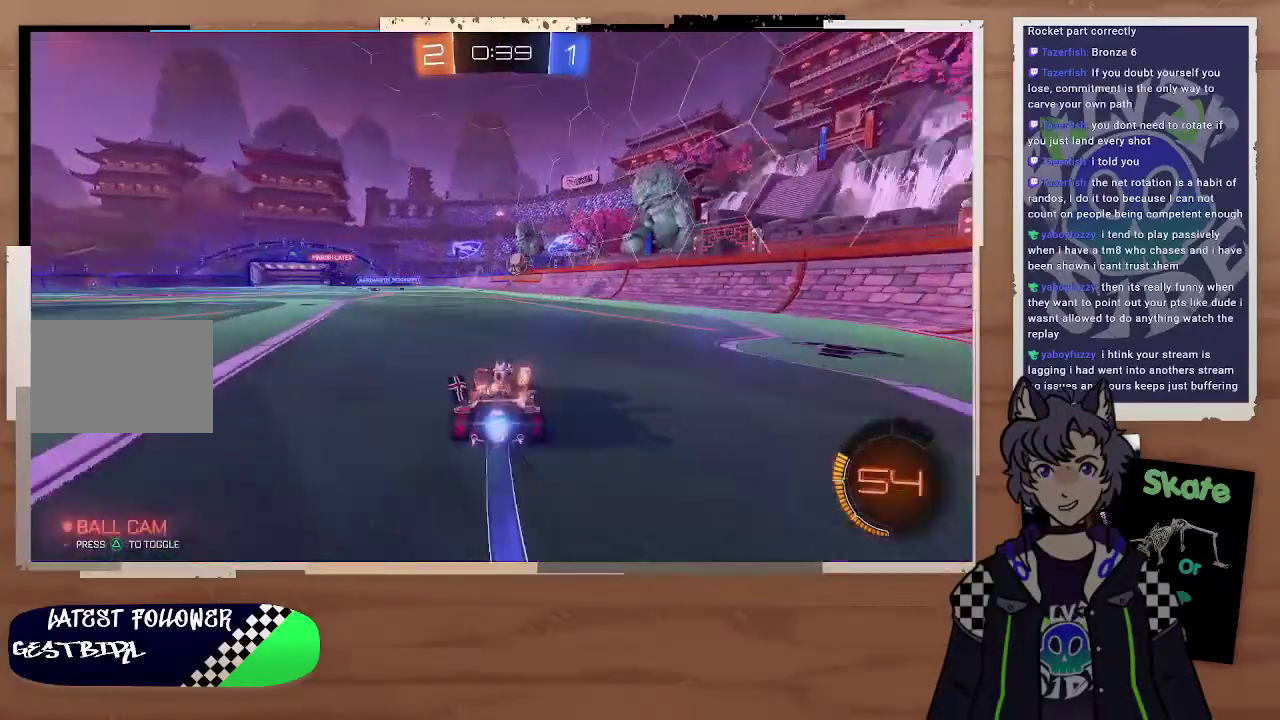
{"buttons": ["CIRCLE", "R2"], "left_stick": "left", "right_stick": "center", "events": [[200, "left_stick", "right"], [300, "left_stick", "center"], [367, "left_stick", "left"]]}
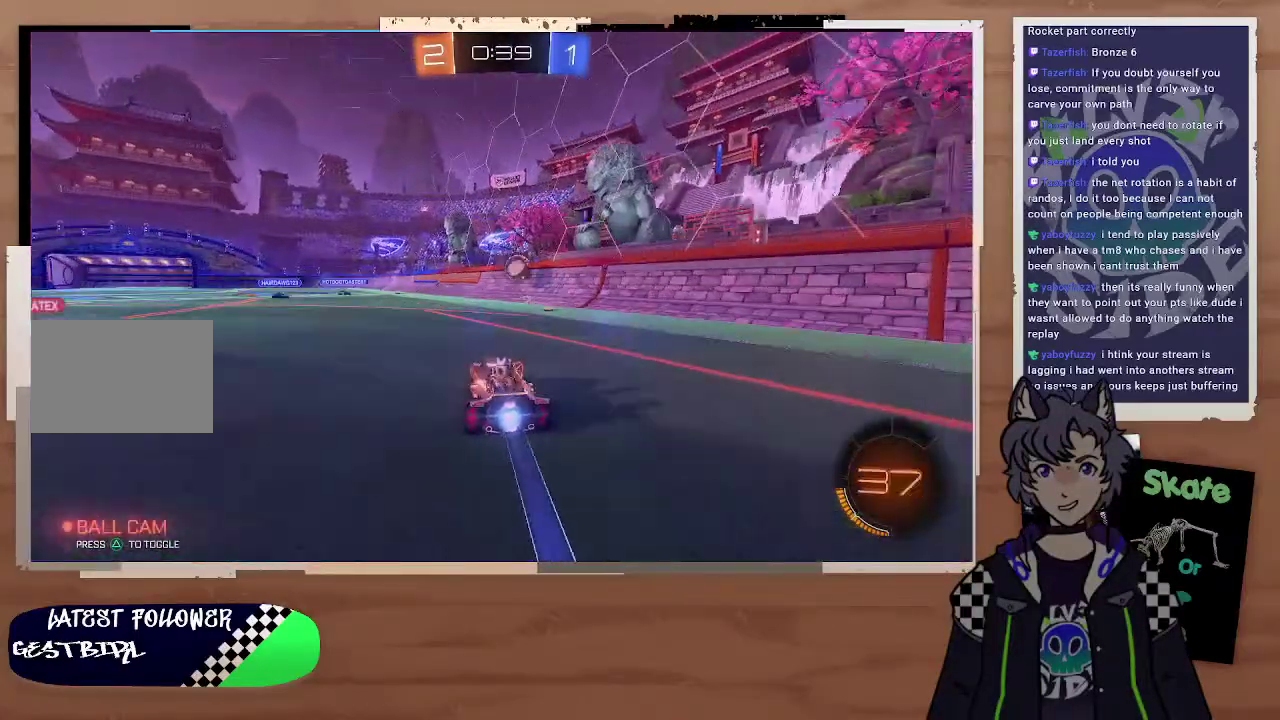
{"buttons": ["CROSS", "CIRCLE", "R2"], "left_stick": "down", "right_stick": "center", "events": [[100, "CIRCLE", "up"], [100, "left_stick", "center"], [200, "left_stick", "right"], [400, "CIRCLE", "down"], [400, "CROSS", "down"], [400, "left_stick", "down"]]}
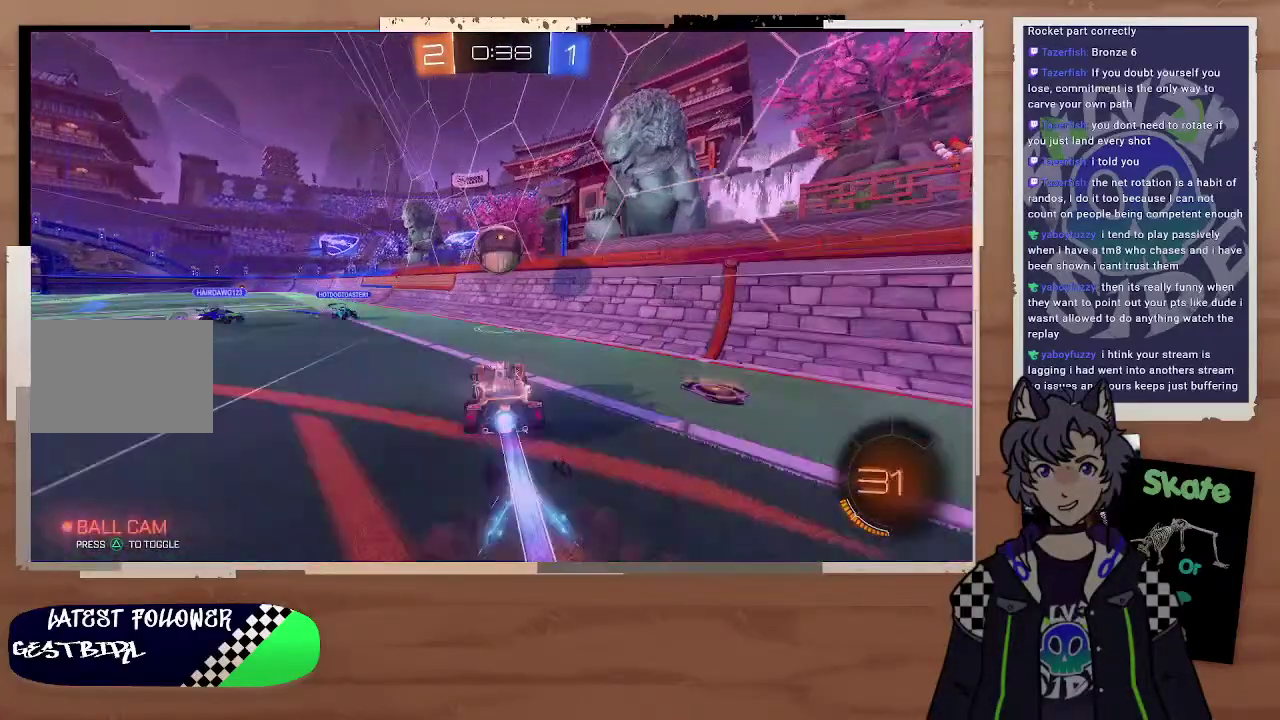
{"buttons": ["R2"], "left_stick": "center", "right_stick": "center", "events": [[100, "left_stick", "center"], [200, "left_stick", "down-left"], [300, "CIRCLE", "up"], [300, "CROSS", "up"], [300, "L3", "down"], [400, "L3", "up"], [467, "left_stick", "center"]]}
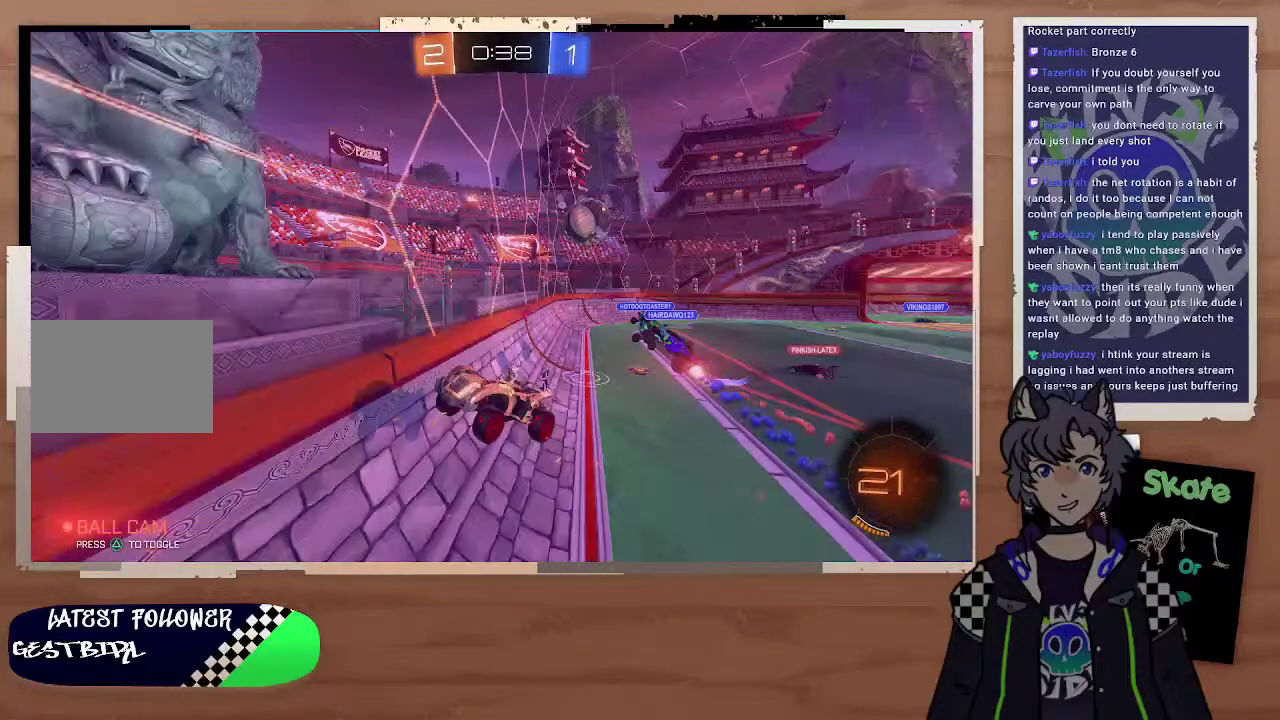
{"buttons": ["R2"], "left_stick": "left", "right_stick": "center", "events": [[300, "left_stick", "left"]]}
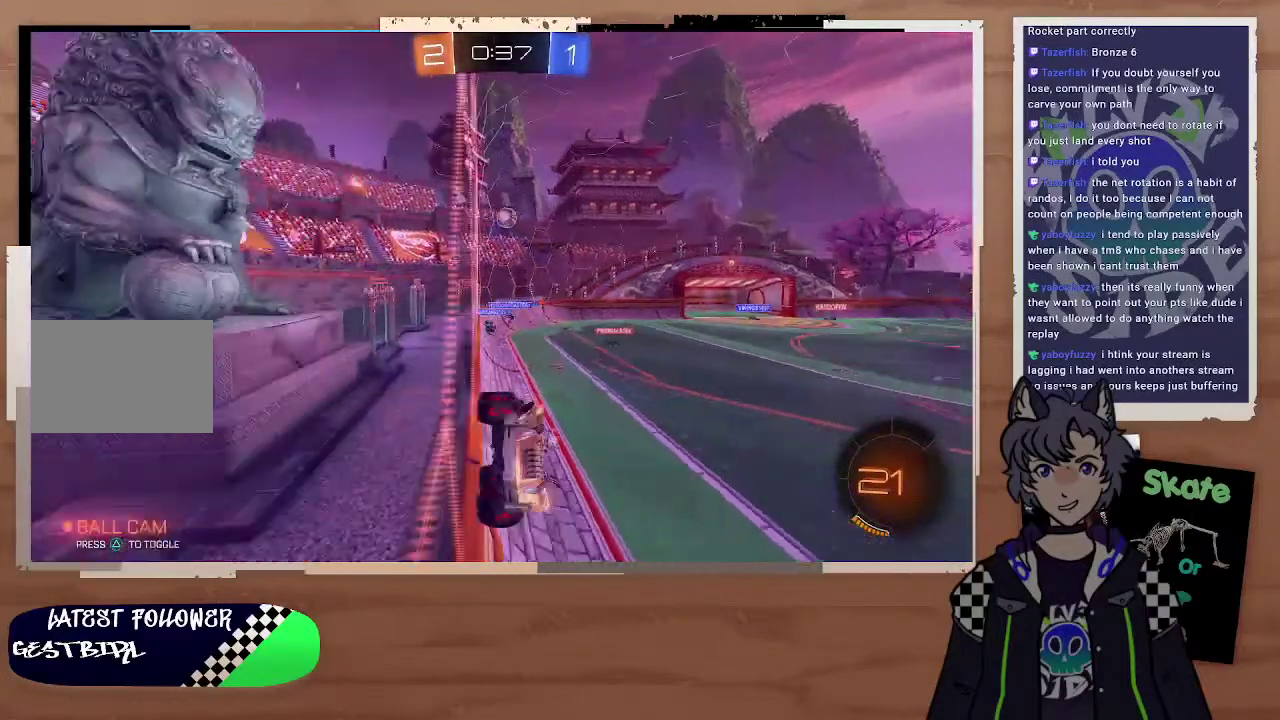
{"buttons": ["R2"], "left_stick": "left", "right_stick": "center"}
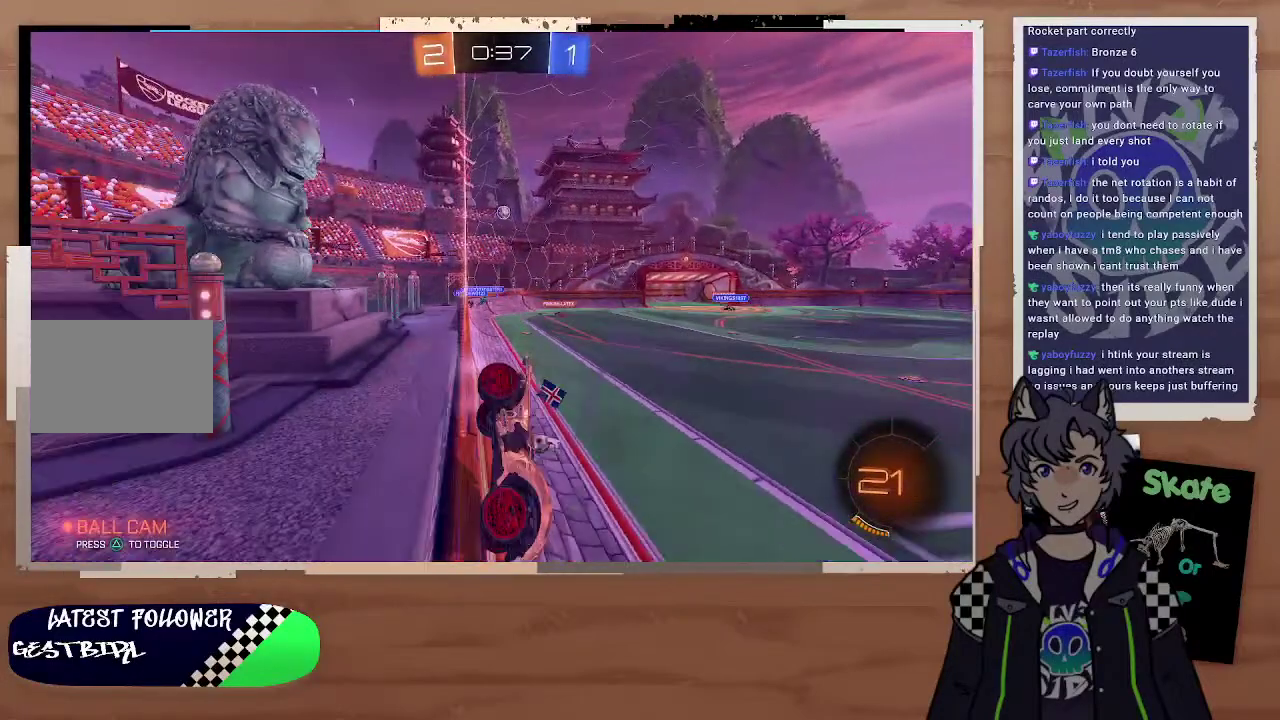
{"buttons": ["CIRCLE", "R2"], "left_stick": "up-left", "right_stick": "center"}
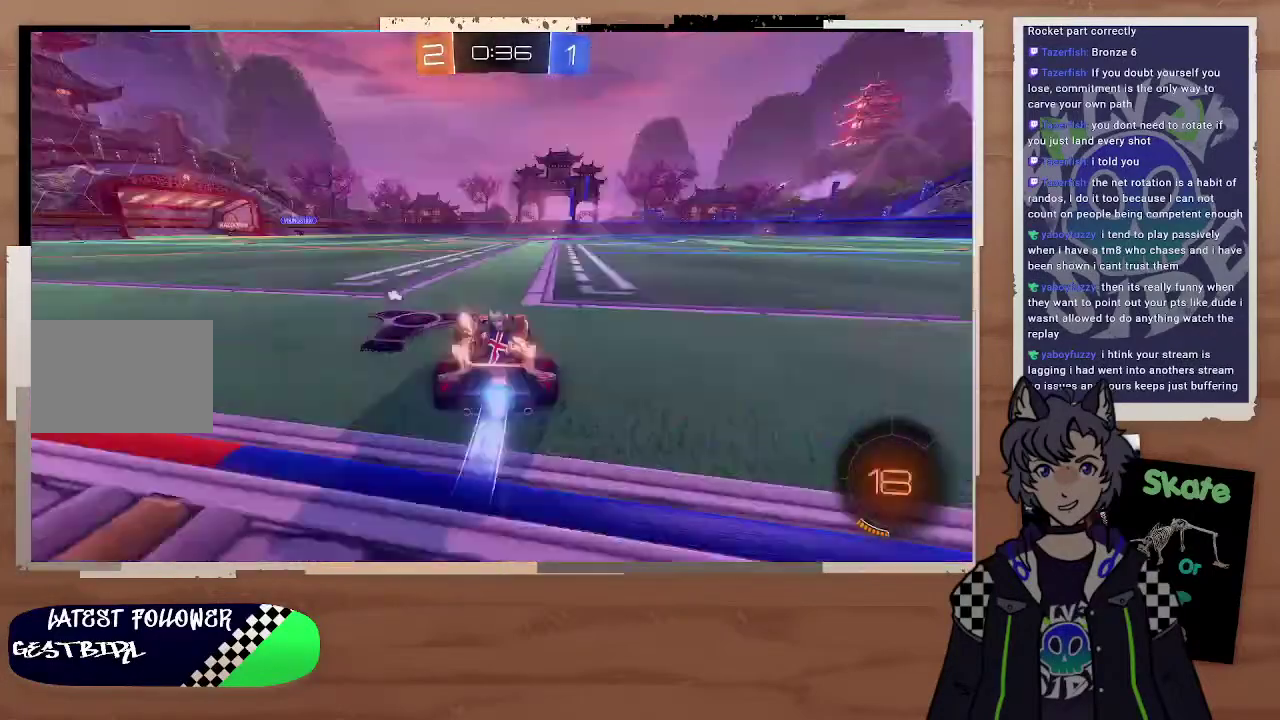
{"buttons": ["R2"], "left_stick": "center", "right_stick": "center", "events": [[100, "left_stick", "up"], [200, "CROSS", "down"], [400, "CIRCLE", "up"], [400, "CROSS", "up"], [400, "left_stick", "up-left"], [467, "left_stick", "center"]]}
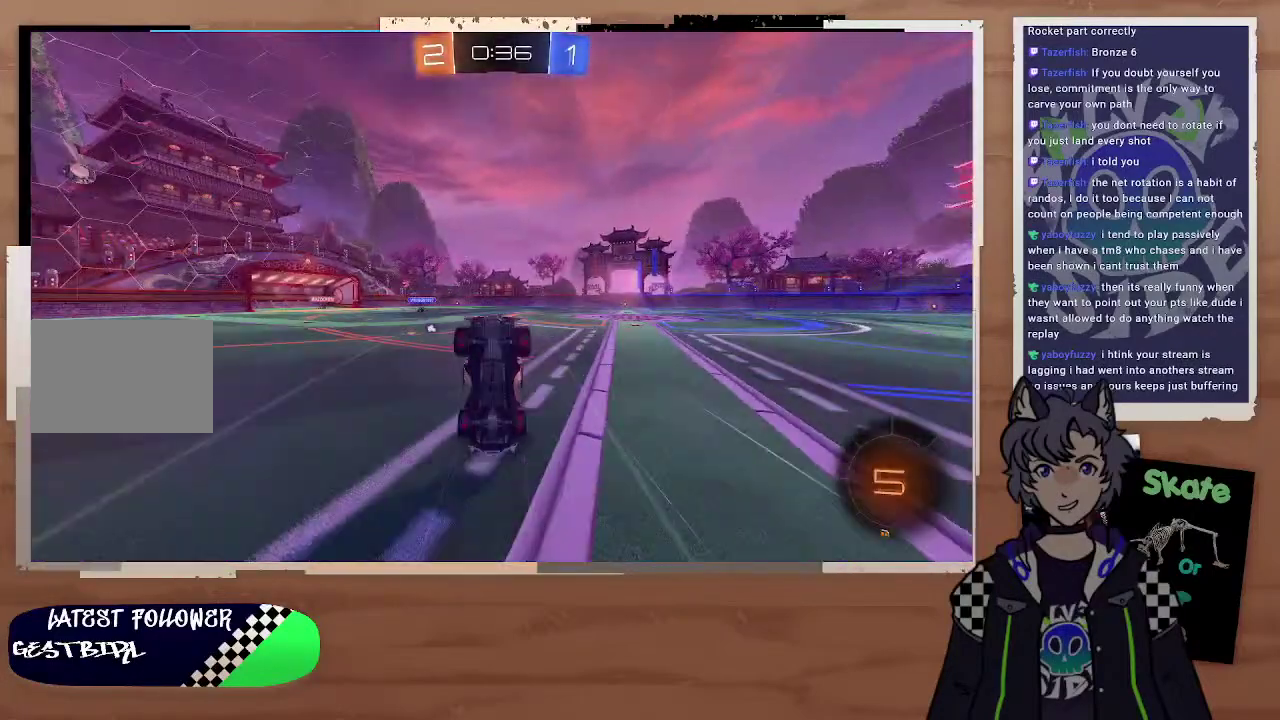
{"buttons": ["R2"], "left_stick": "center", "right_stick": "center"}
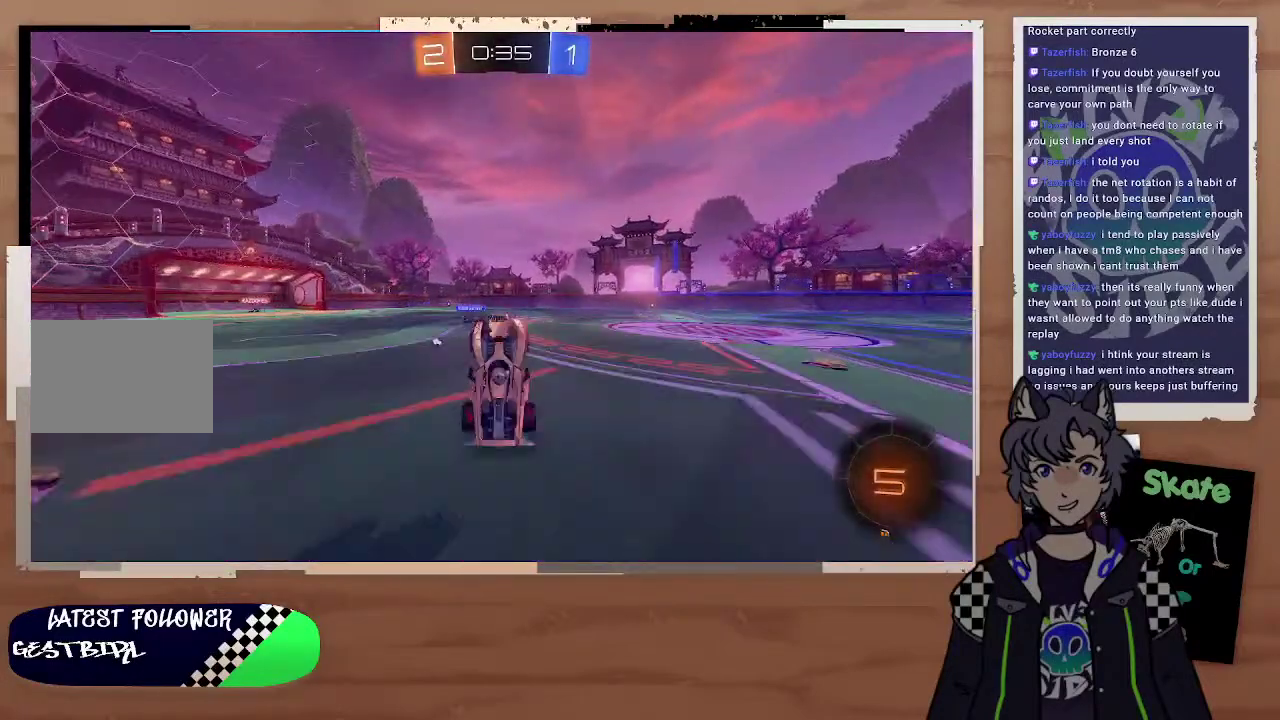
{"buttons": ["R2"], "left_stick": "center", "right_stick": "center"}
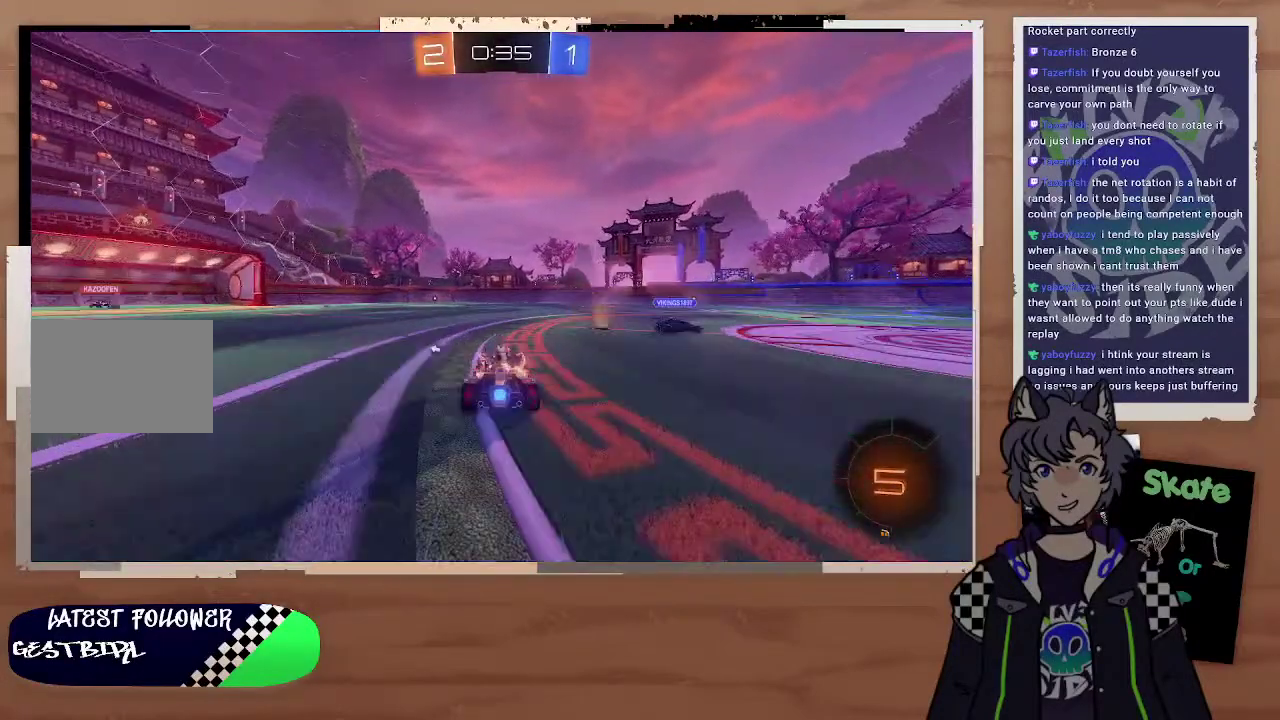
{"buttons": ["R2"], "left_stick": "center", "right_stick": "center", "events": [[200, "TRIANGLE", "down"], [300, "TRIANGLE", "up"]]}
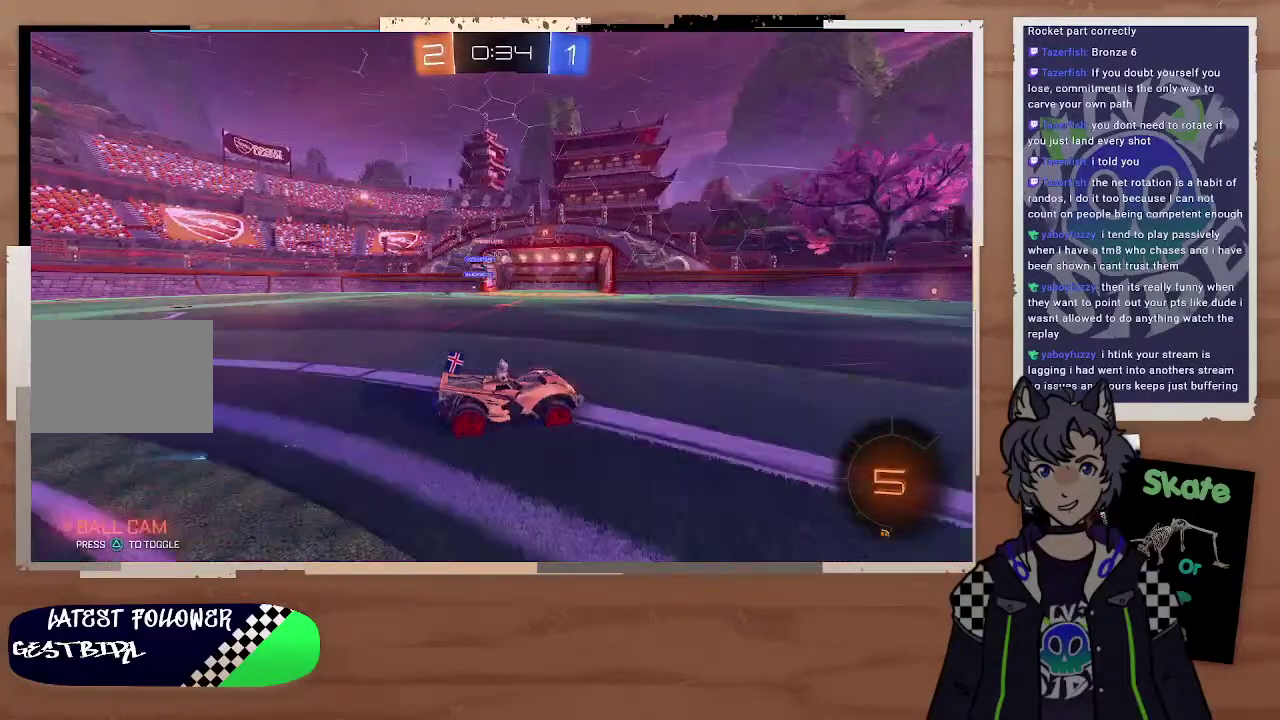
{"buttons": ["R2"], "left_stick": "left", "right_stick": "center", "events": [[400, "left_stick", "left"]]}
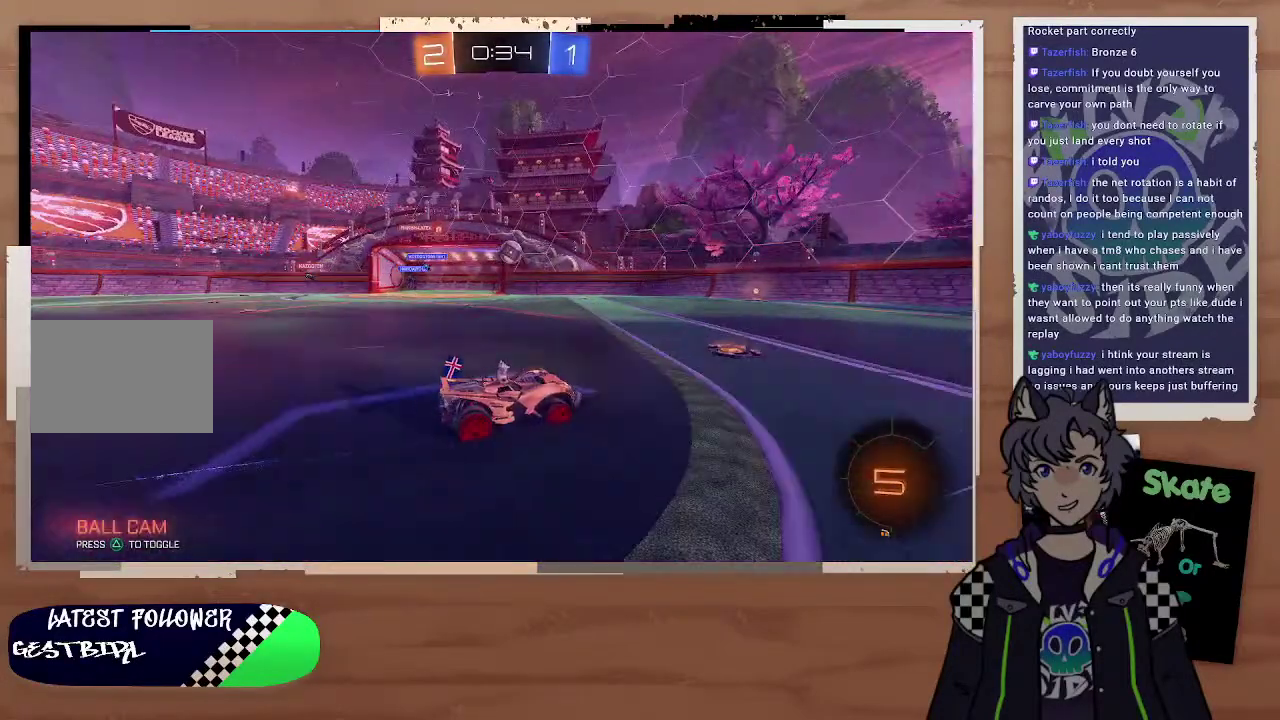
{"buttons": ["R2"], "left_stick": "center", "right_stick": "center", "events": [[200, "left_stick", "up-left"], [500, "left_stick", "center"]]}
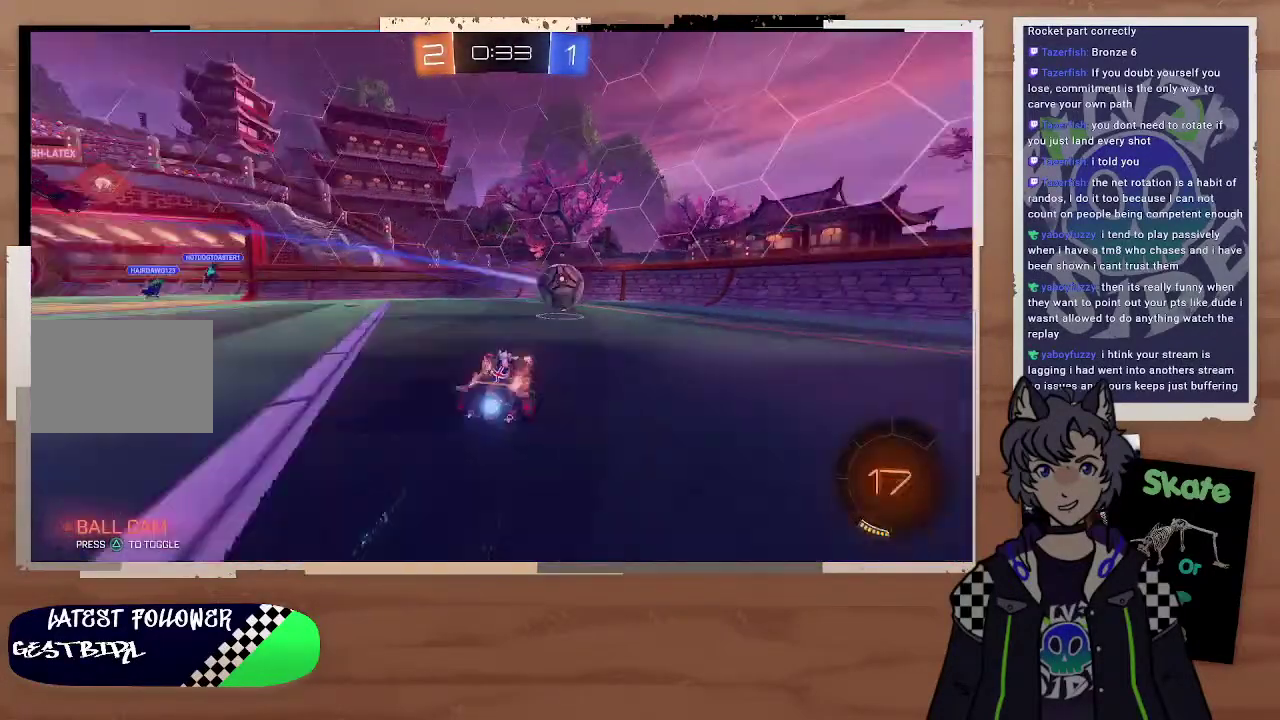
{"buttons": ["R2"], "left_stick": "right", "right_stick": "center", "events": [[200, "left_stick", "left"], [300, "left_stick", "center"], [400, "left_stick", "right"]]}